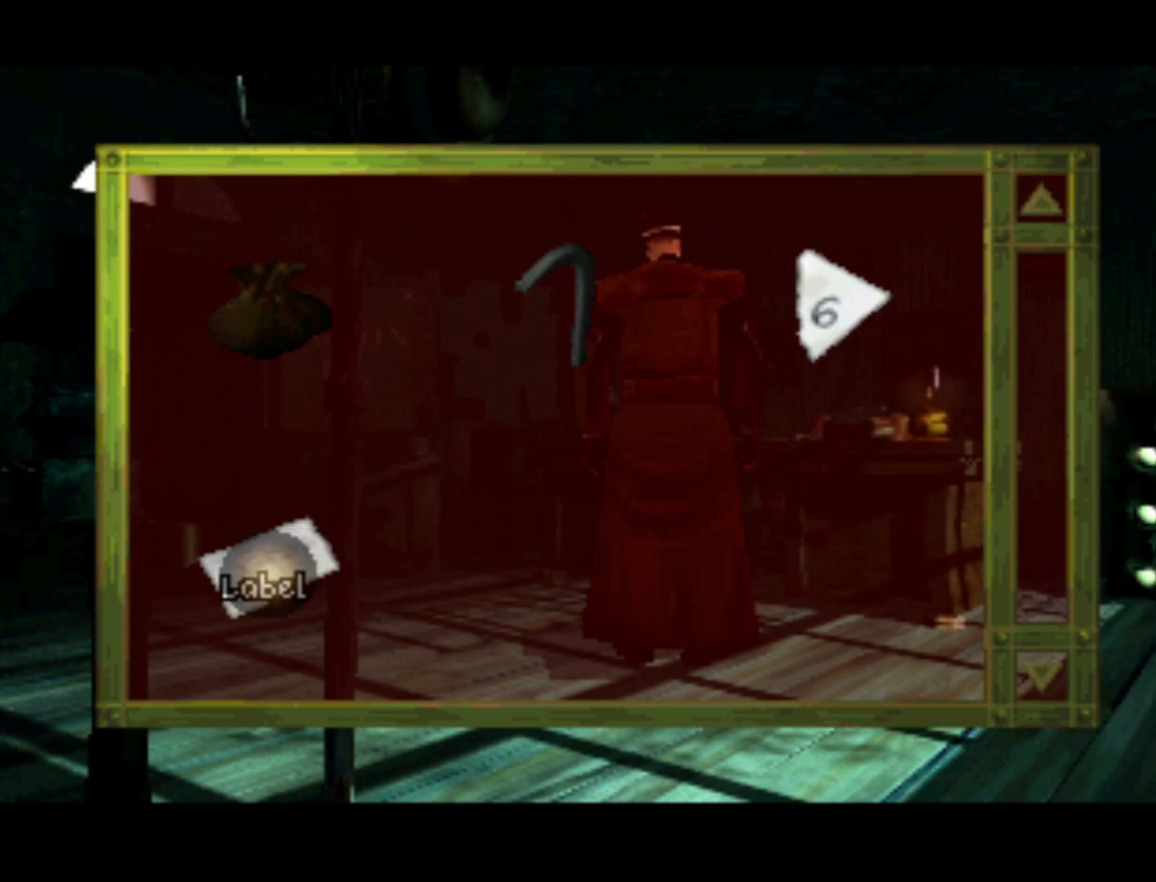
Gameplay with a controller (PlayStation layout); each line is a JSON object with the inputs held at the frame after it. "events" lists button and stick changes between this image and that frame as [ms after this image, input, new state], when the widget could be followed in between. Not read: L3 R3.
{"buttons": [], "left_stick": "center", "right_stick": "center", "events": []}
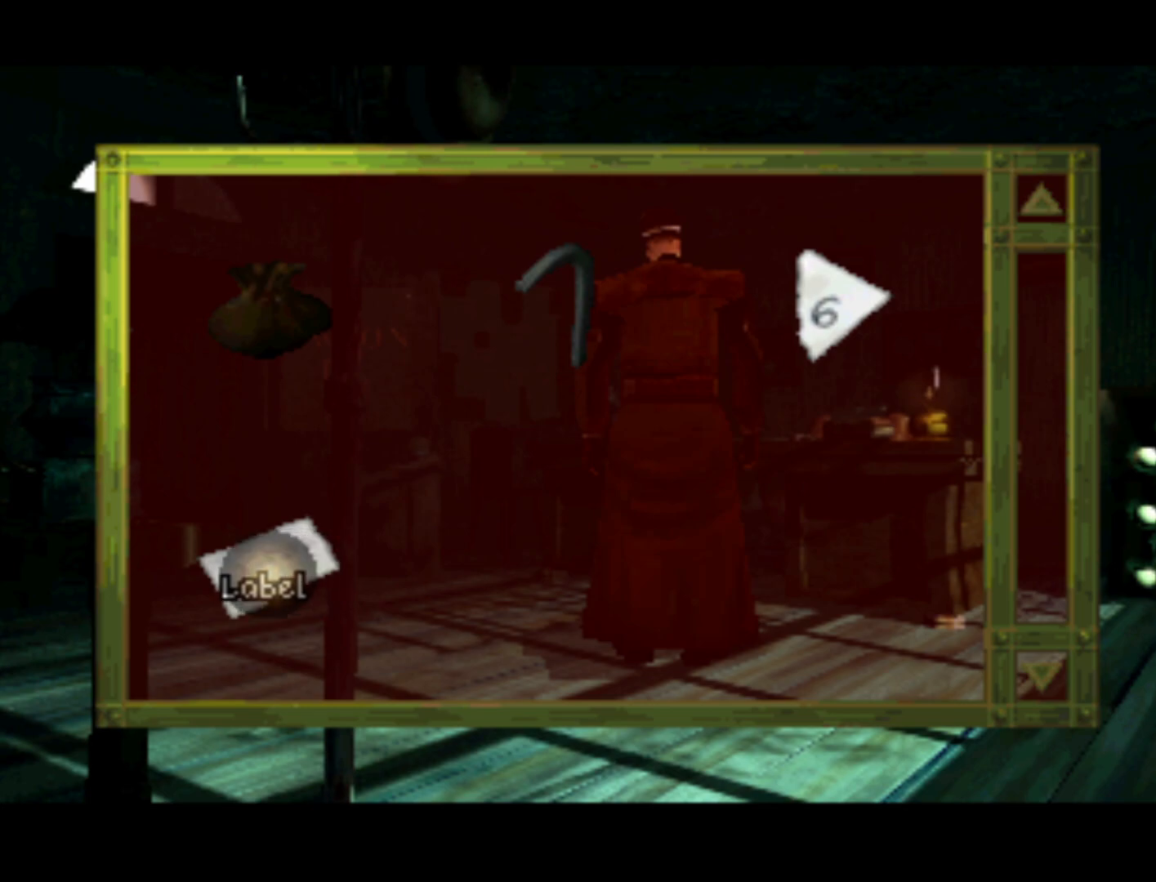
{"buttons": [], "left_stick": "center", "right_stick": "center", "events": []}
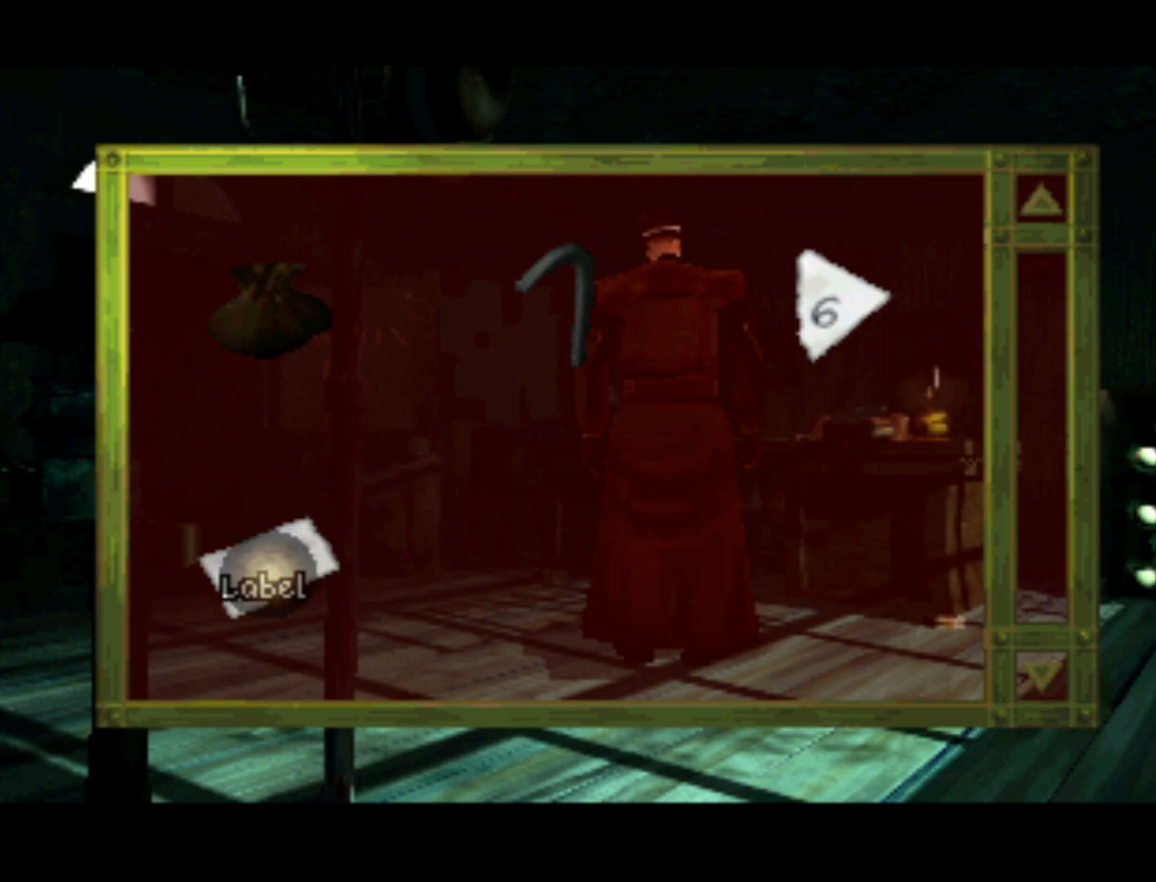
{"buttons": [], "left_stick": "center", "right_stick": "center", "events": []}
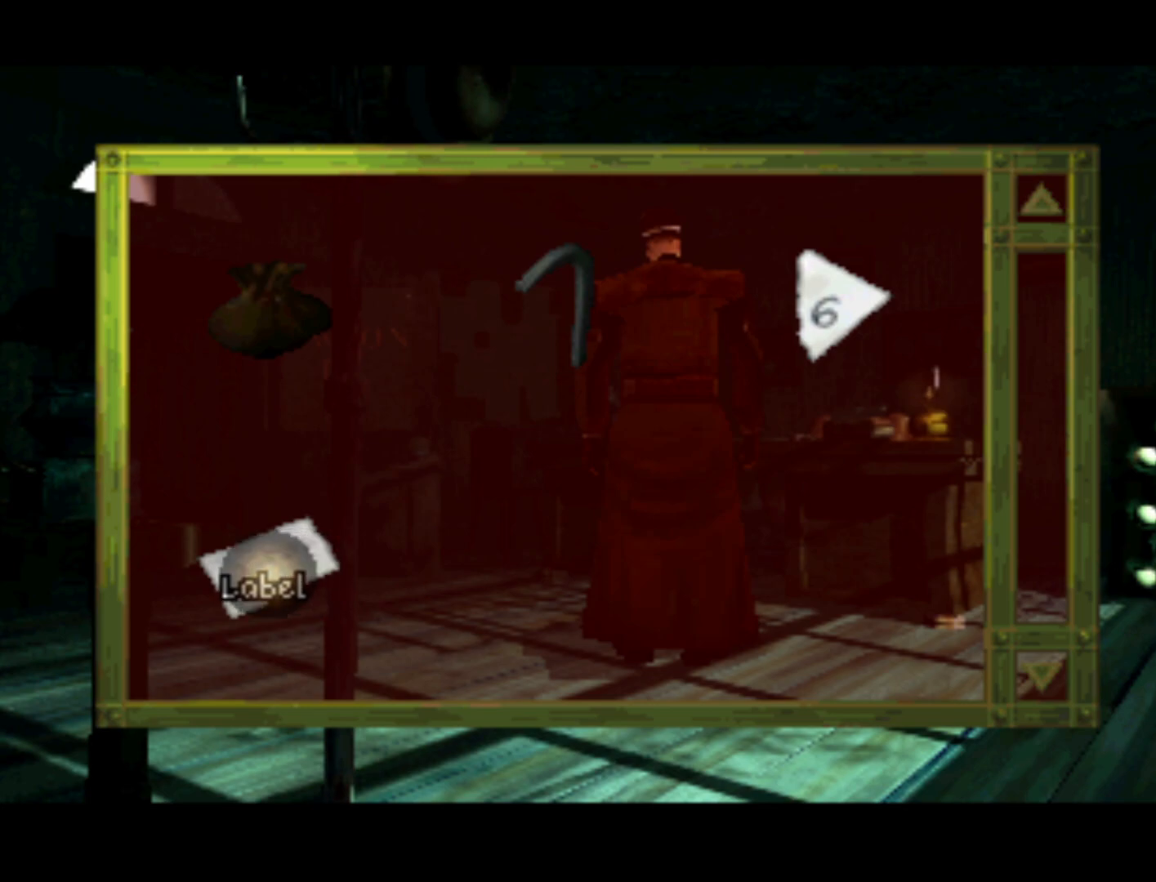
{"buttons": [], "left_stick": "center", "right_stick": "center", "events": []}
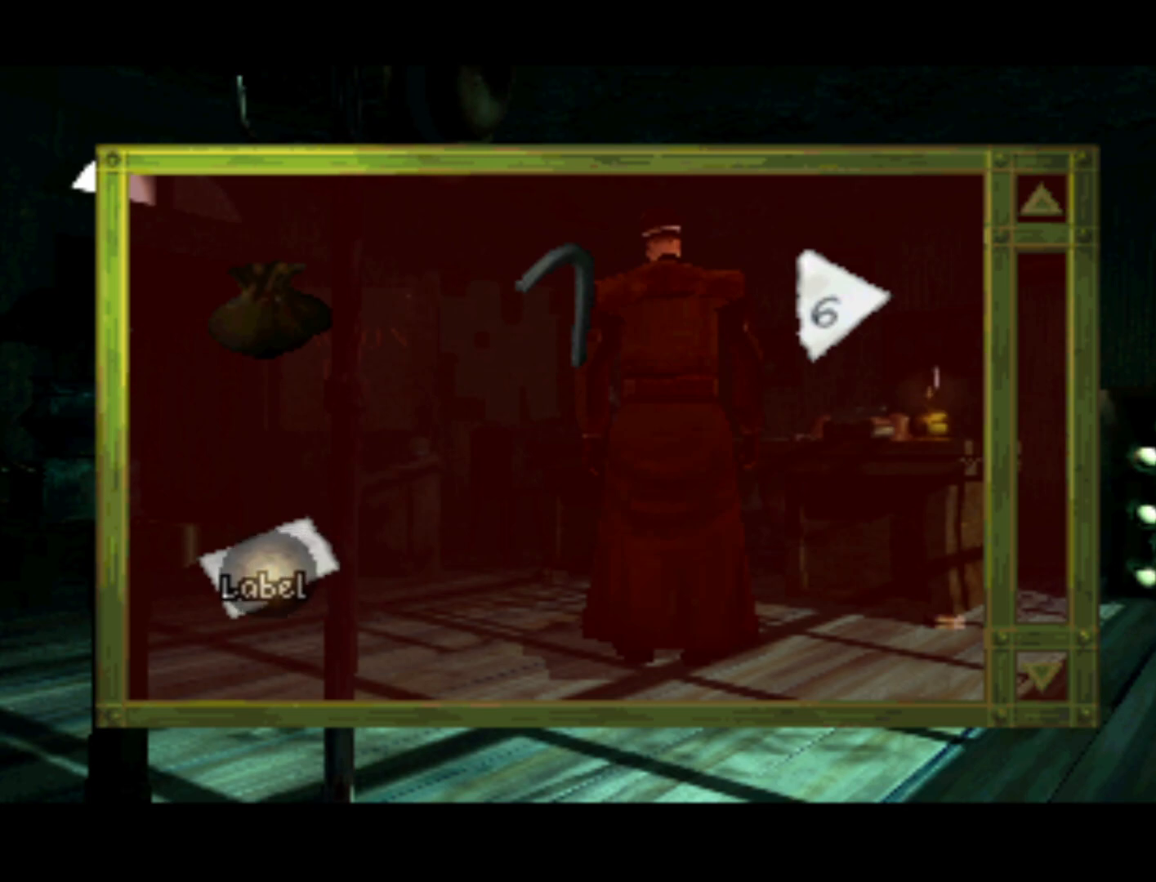
{"buttons": ["DPAD_UP", "DPAD_RIGHT"], "left_stick": "center", "right_stick": "center", "events": [[350, "DPAD_RIGHT", "down"], [417, "DPAD_UP", "down"]]}
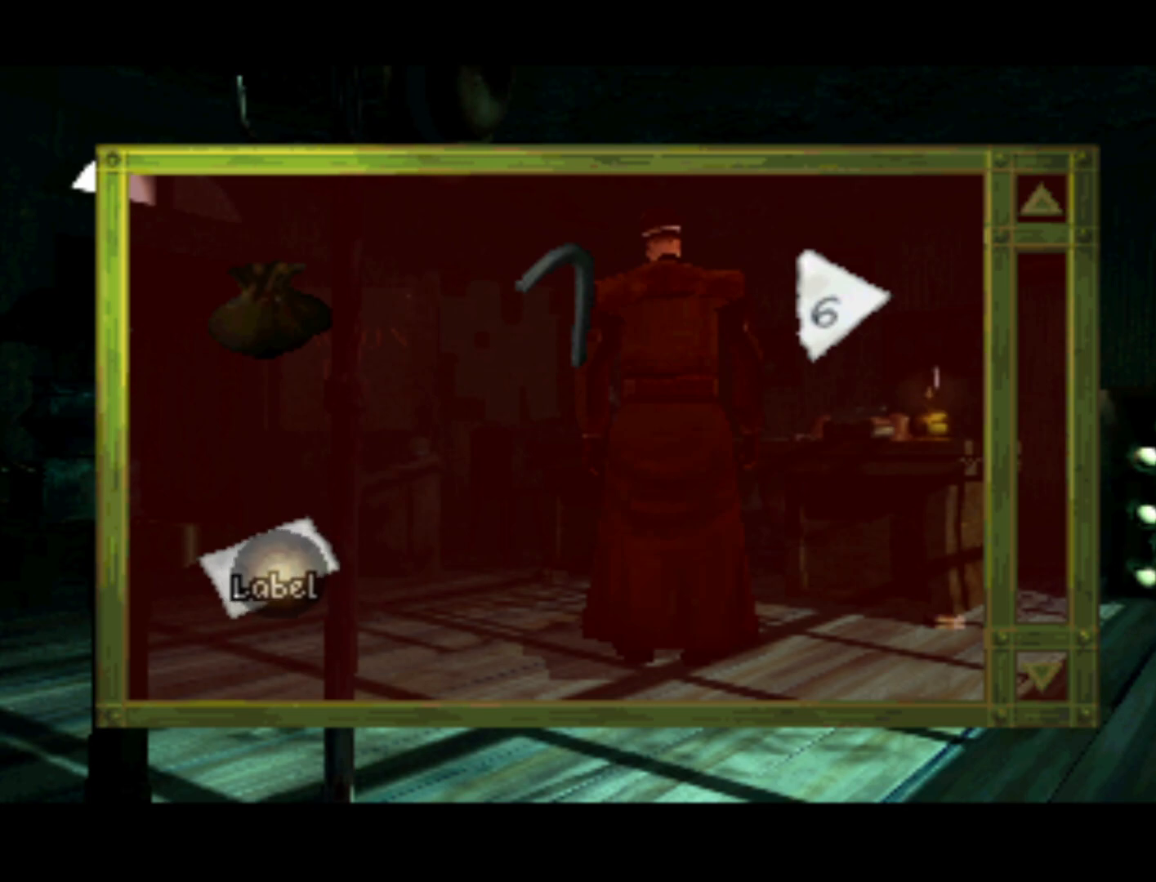
{"buttons": [], "left_stick": "center", "right_stick": "center", "events": [[17, "DPAD_RIGHT", "up"], [250, "DPAD_UP", "up"]]}
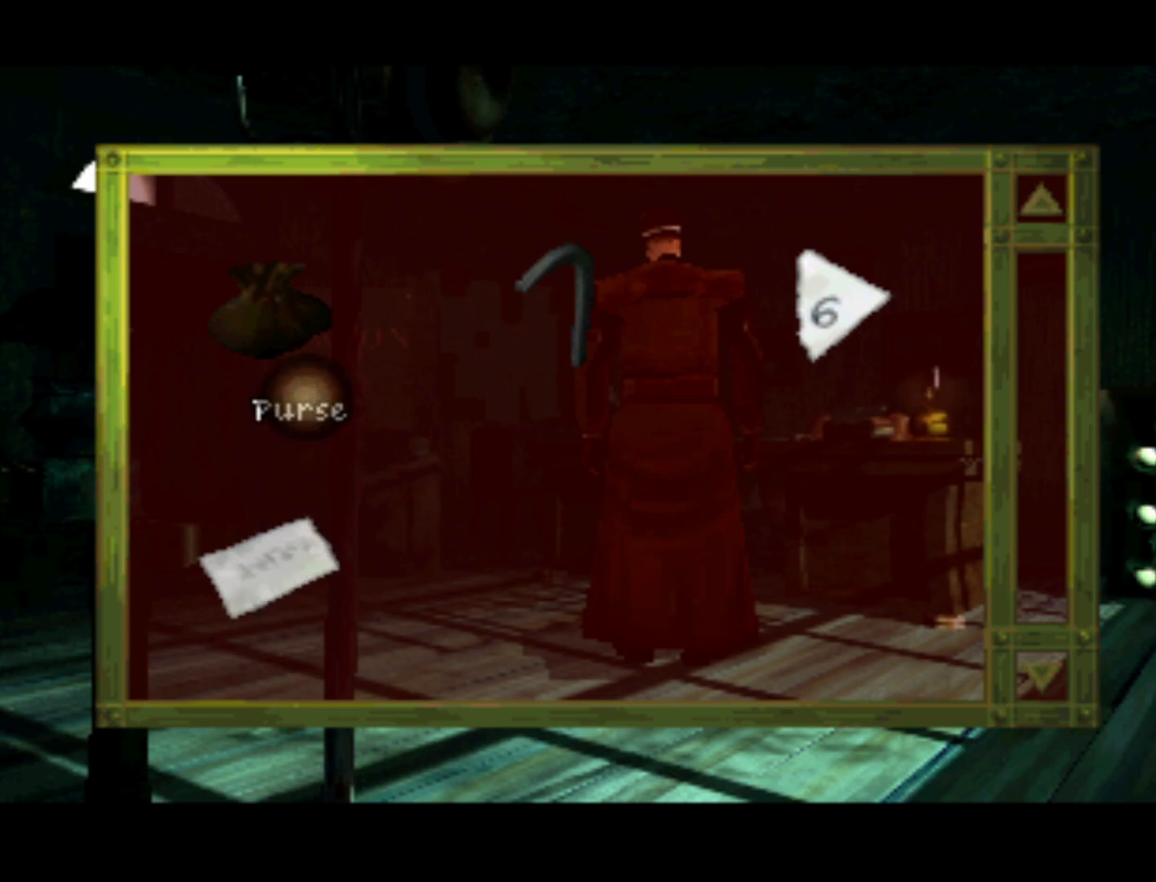
{"buttons": ["DPAD_UP", "DPAD_RIGHT"], "left_stick": "center", "right_stick": "center", "events": [[183, "DPAD_LEFT", "down"], [217, "DPAD_UP", "down"], [417, "DPAD_LEFT", "up"], [450, "DPAD_RIGHT", "down"]]}
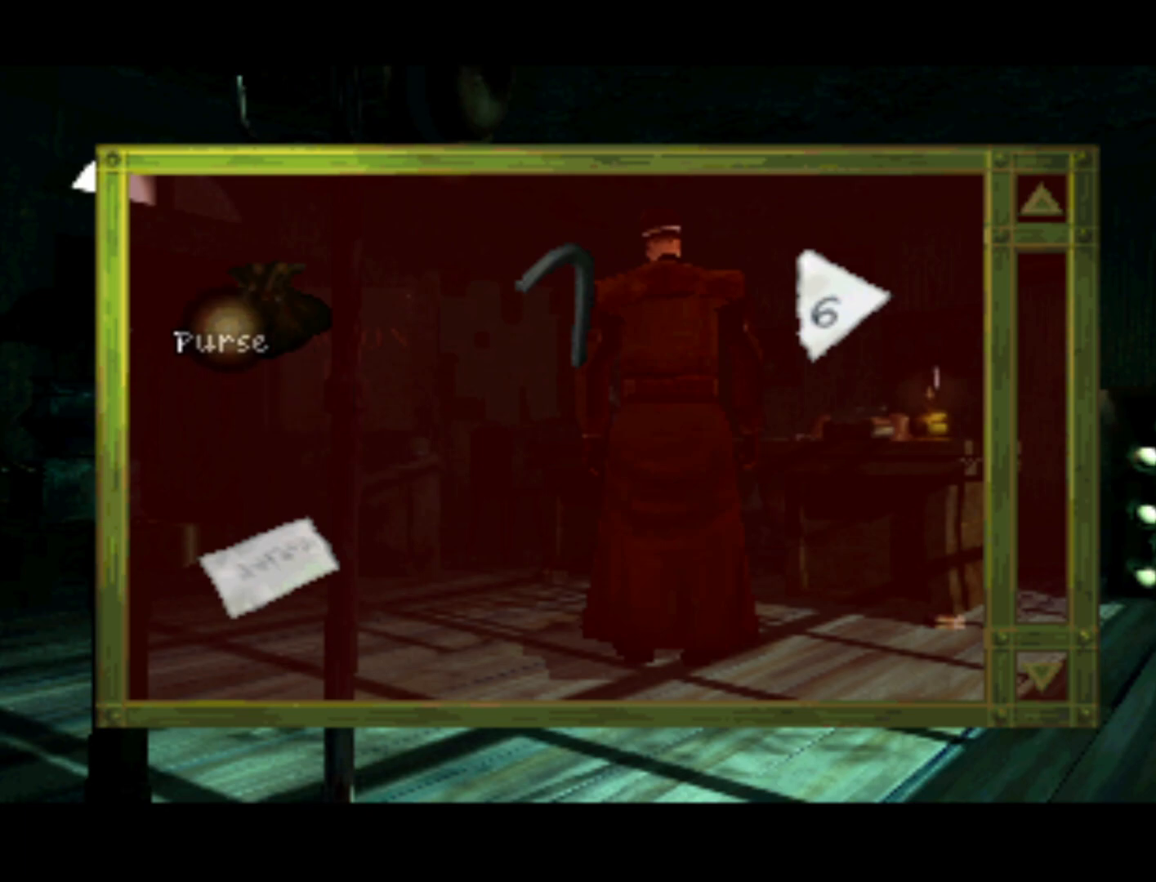
{"buttons": [], "left_stick": "center", "right_stick": "center", "events": [[117, "DPAD_UP", "up"], [150, "DPAD_RIGHT", "up"]]}
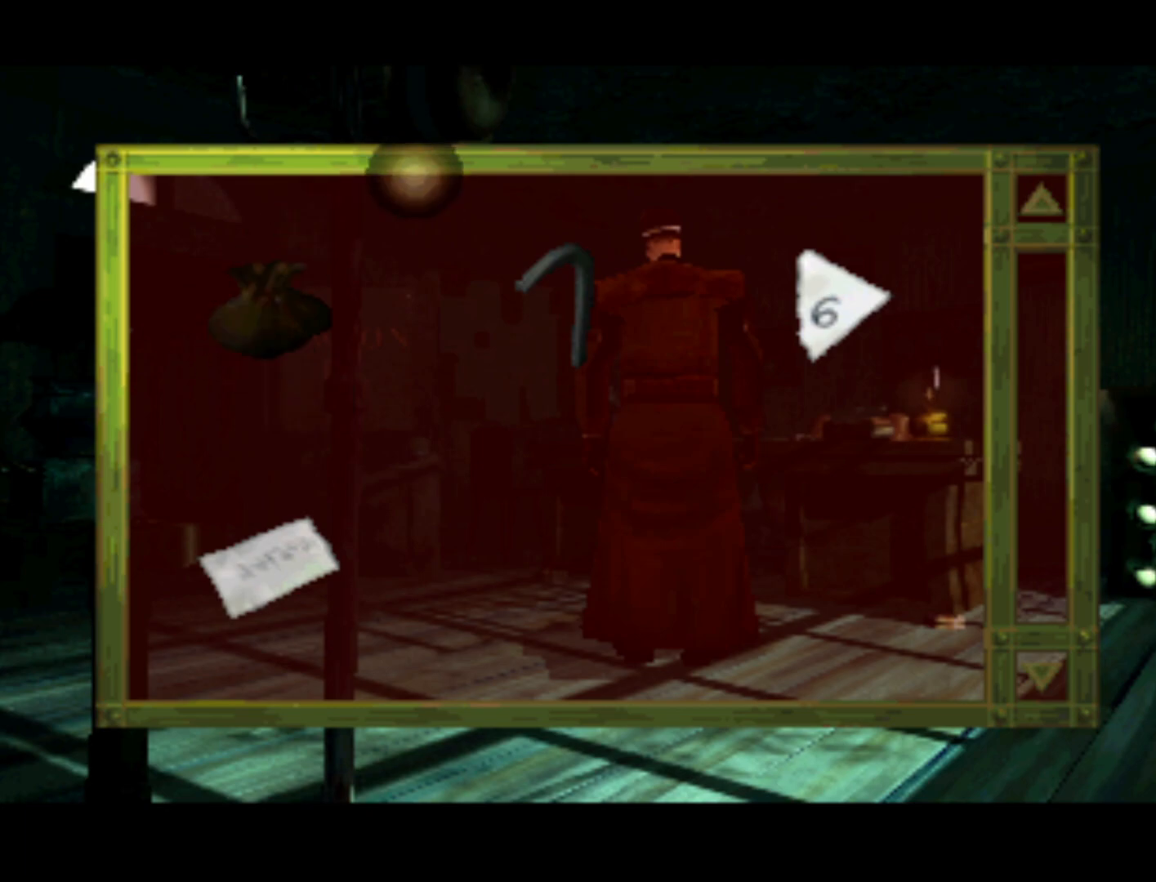
{"buttons": [], "left_stick": "center", "right_stick": "center", "events": [[50, "DPAD_LEFT", "down"], [50, "DPAD_UP", "down"], [183, "DPAD_LEFT", "up"], [250, "DPAD_UP", "up"], [250, "TRIANGLE", "down"], [417, "TRIANGLE", "up"]]}
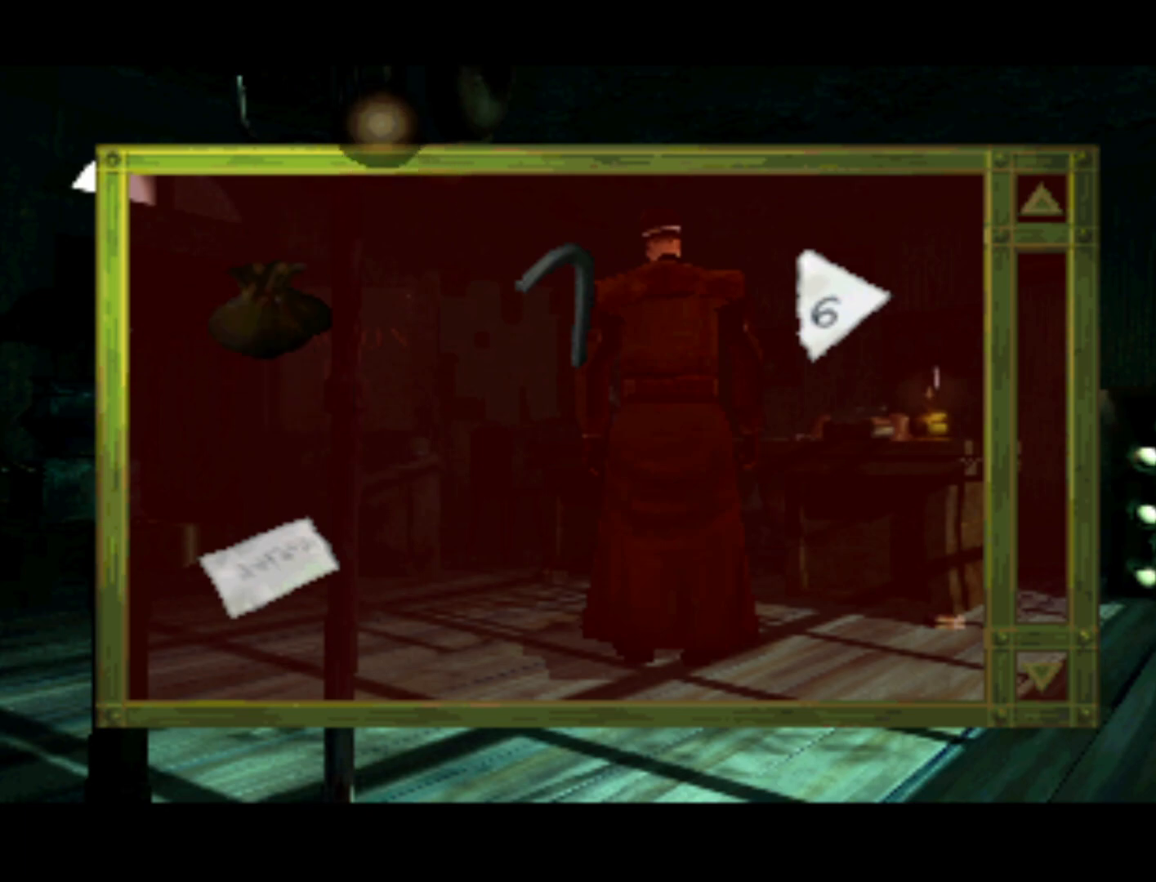
{"buttons": [], "left_stick": "center", "right_stick": "center", "events": [[250, "SQUARE", "down"], [383, "SQUARE", "up"]]}
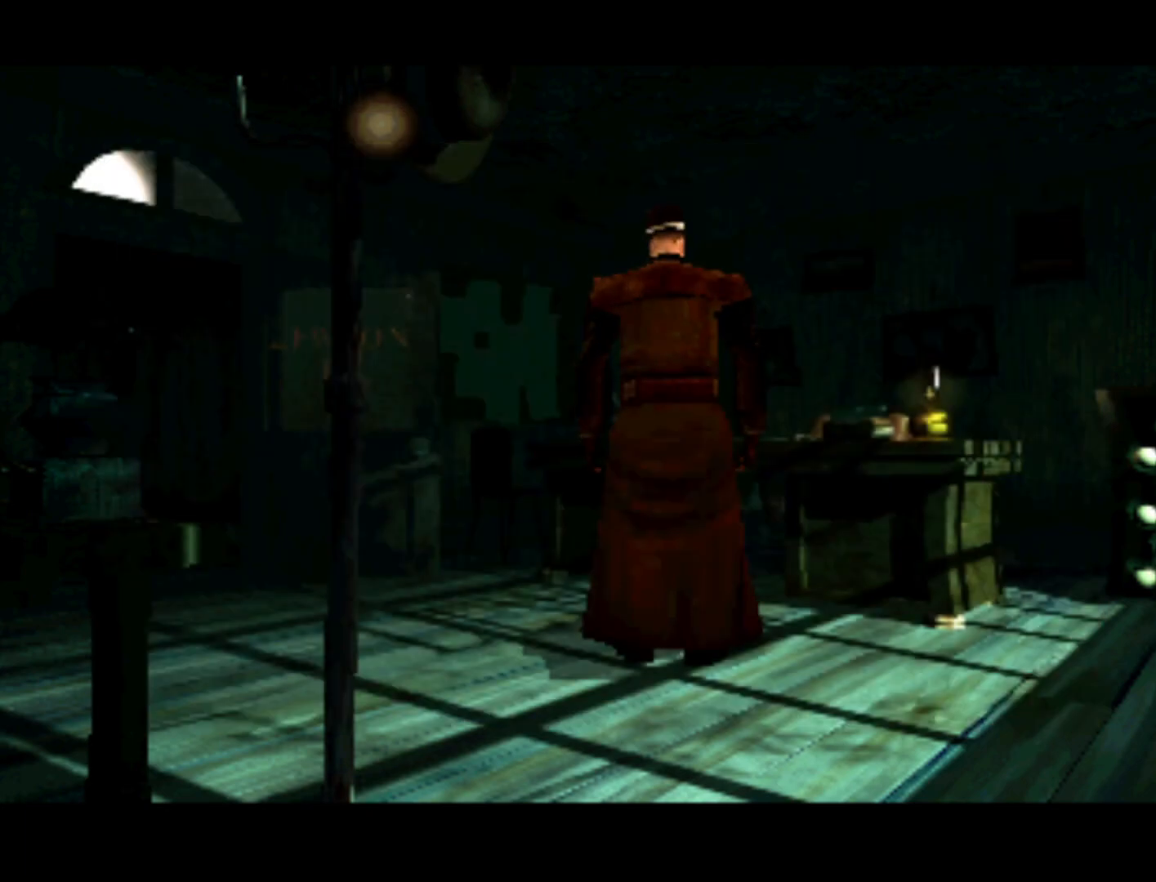
{"buttons": ["DPAD_DOWN"], "left_stick": "center", "right_stick": "center", "events": [[350, "DPAD_DOWN", "down"]]}
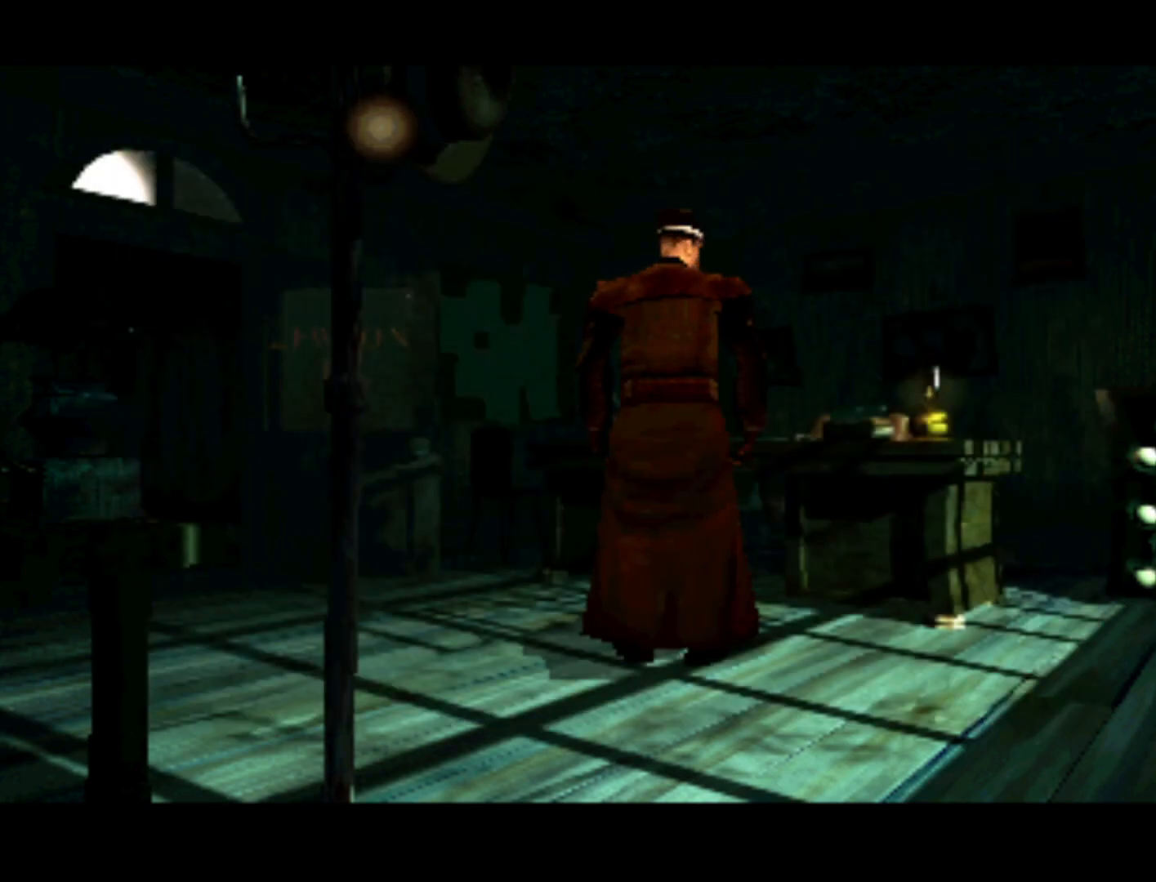
{"buttons": [], "left_stick": "center", "right_stick": "center", "events": [[50, "DPAD_LEFT", "down"], [183, "DPAD_DOWN", "up"], [350, "DPAD_DOWN", "down"], [450, "DPAD_DOWN", "up"], [450, "DPAD_LEFT", "up"]]}
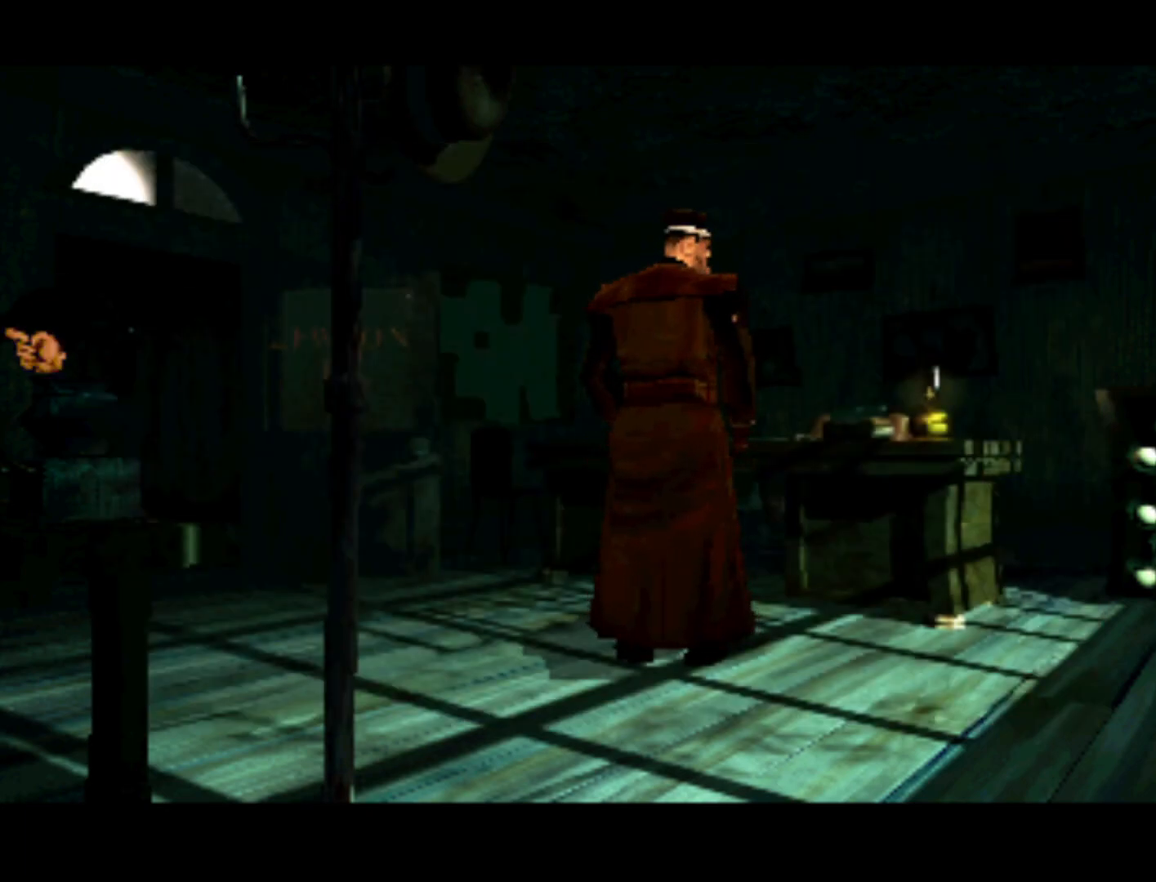
{"buttons": ["DPAD_RIGHT"], "left_stick": "center", "right_stick": "center", "events": [[317, "DPAD_RIGHT", "down"]]}
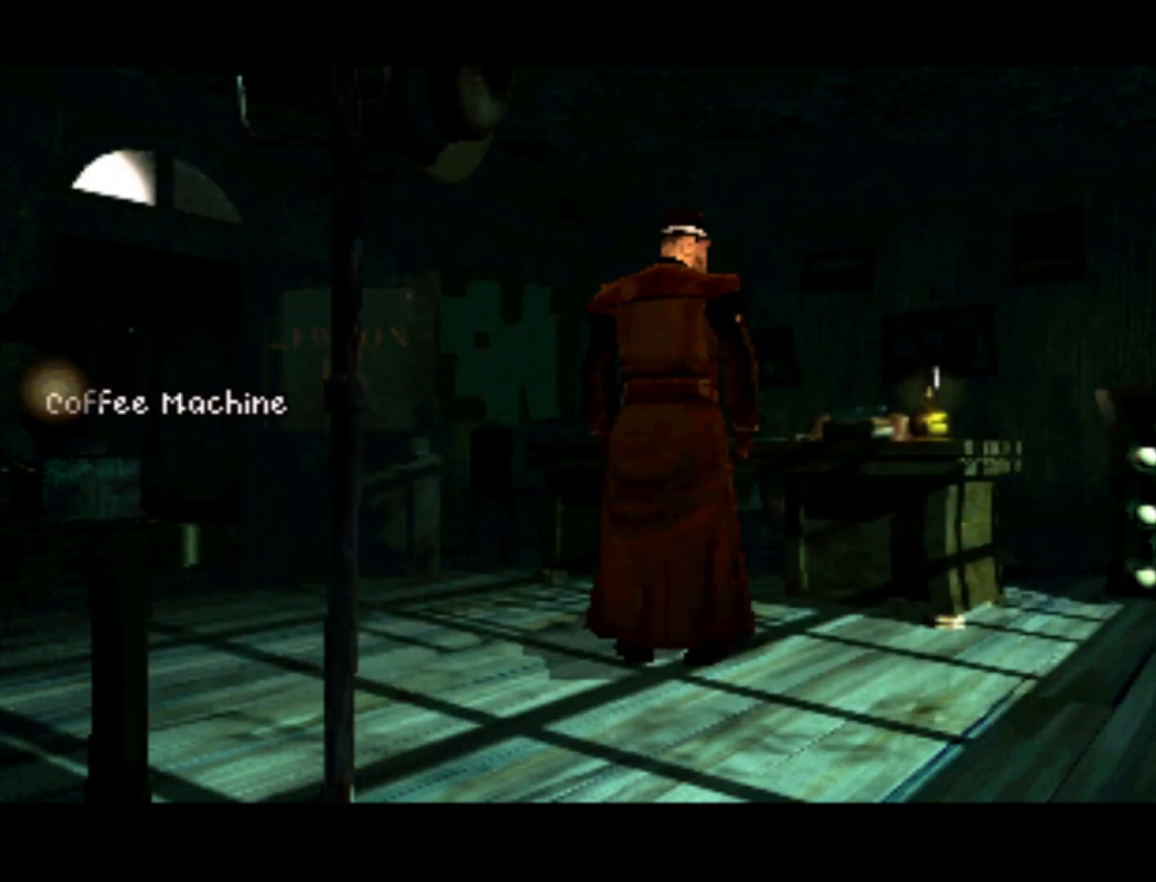
{"buttons": [], "left_stick": "center", "right_stick": "center", "events": [[150, "DPAD_RIGHT", "up"]]}
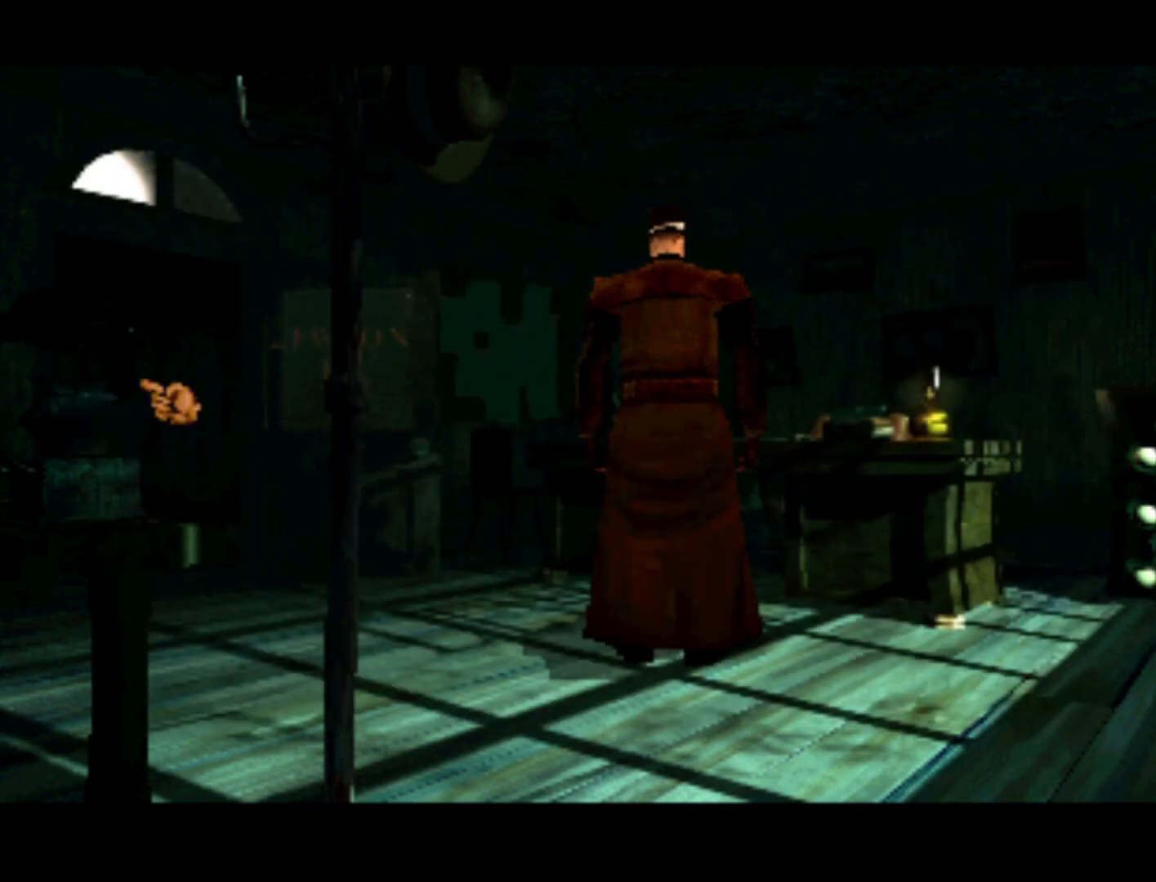
{"buttons": [], "left_stick": "center", "right_stick": "center", "events": [[83, "DPAD_RIGHT", "down"], [450, "DPAD_RIGHT", "up"]]}
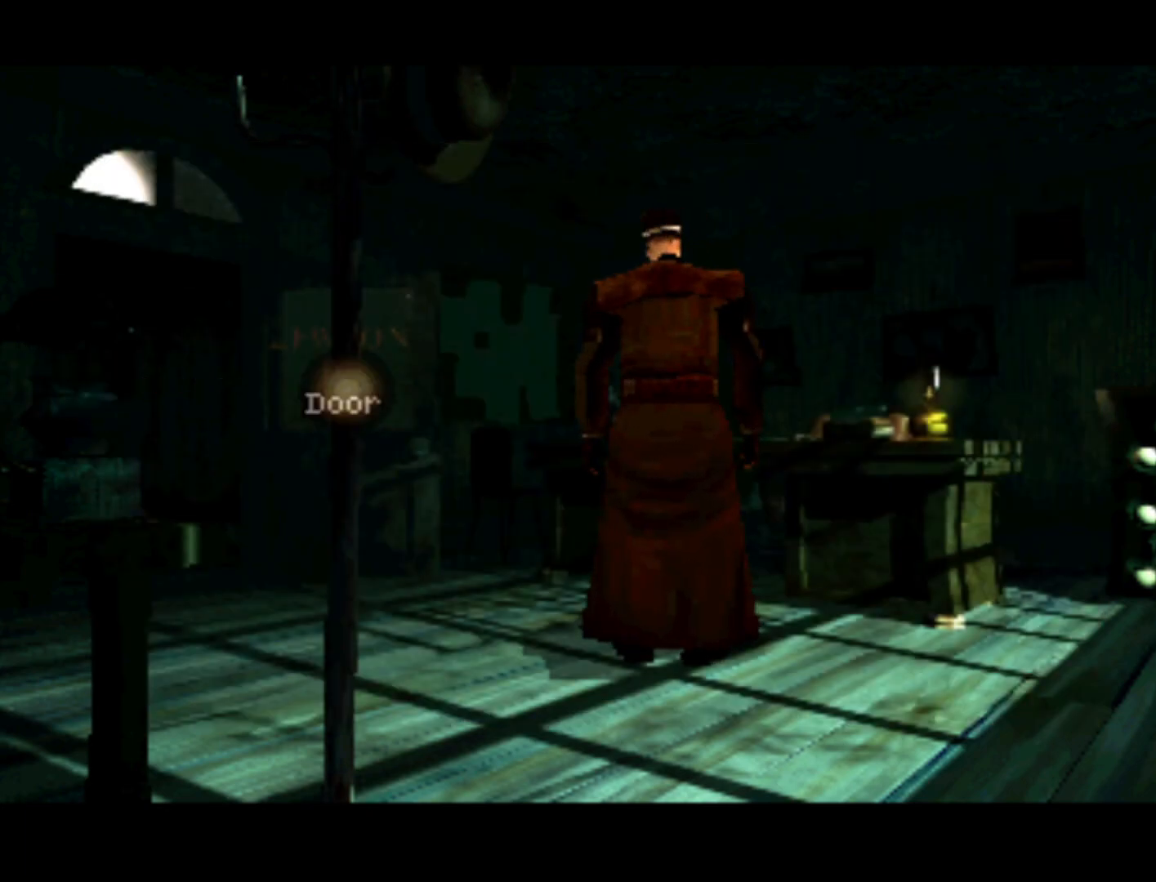
{"buttons": [], "left_stick": "center", "right_stick": "center", "events": [[250, "DPAD_UP", "down"], [483, "DPAD_UP", "up"]]}
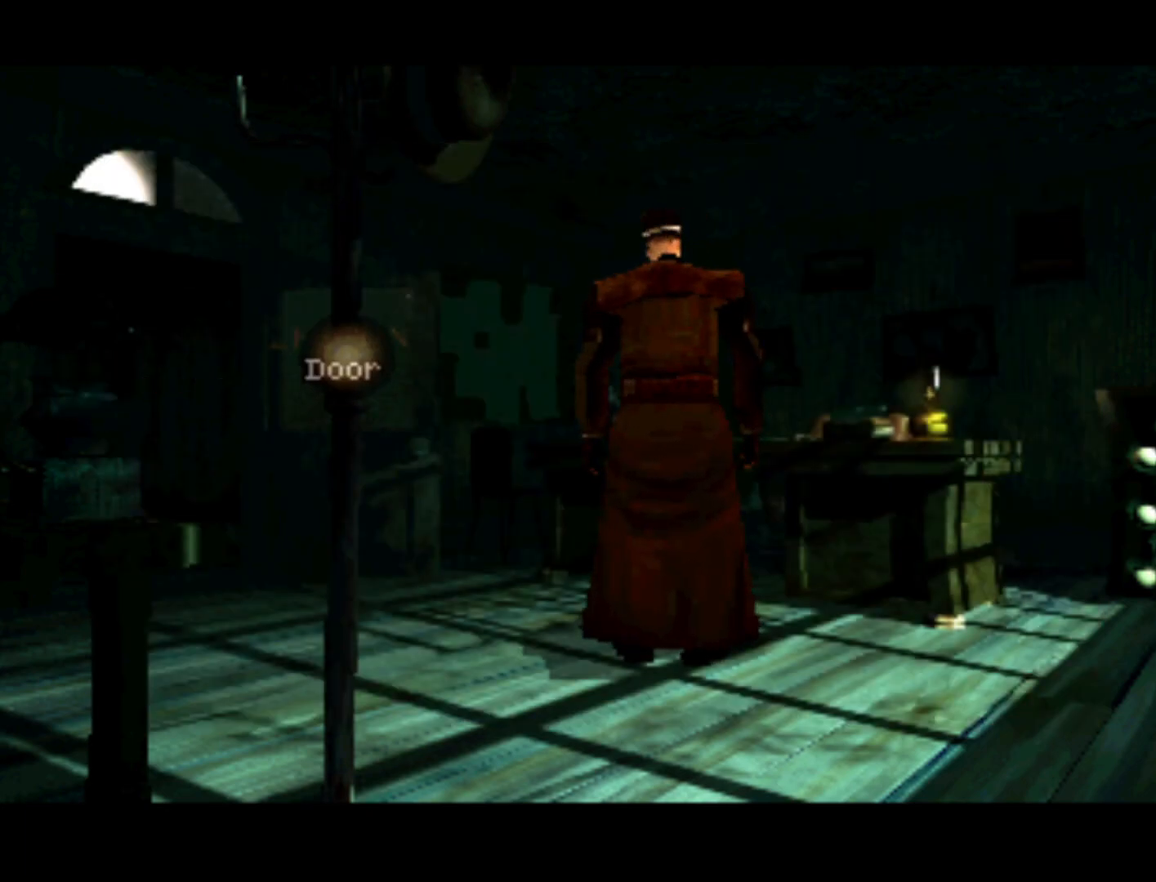
{"buttons": ["DPAD_DOWN"], "left_stick": "center", "right_stick": "center", "events": [[183, "DPAD_DOWN", "down"], [350, "DPAD_RIGHT", "down"], [450, "DPAD_RIGHT", "up"]]}
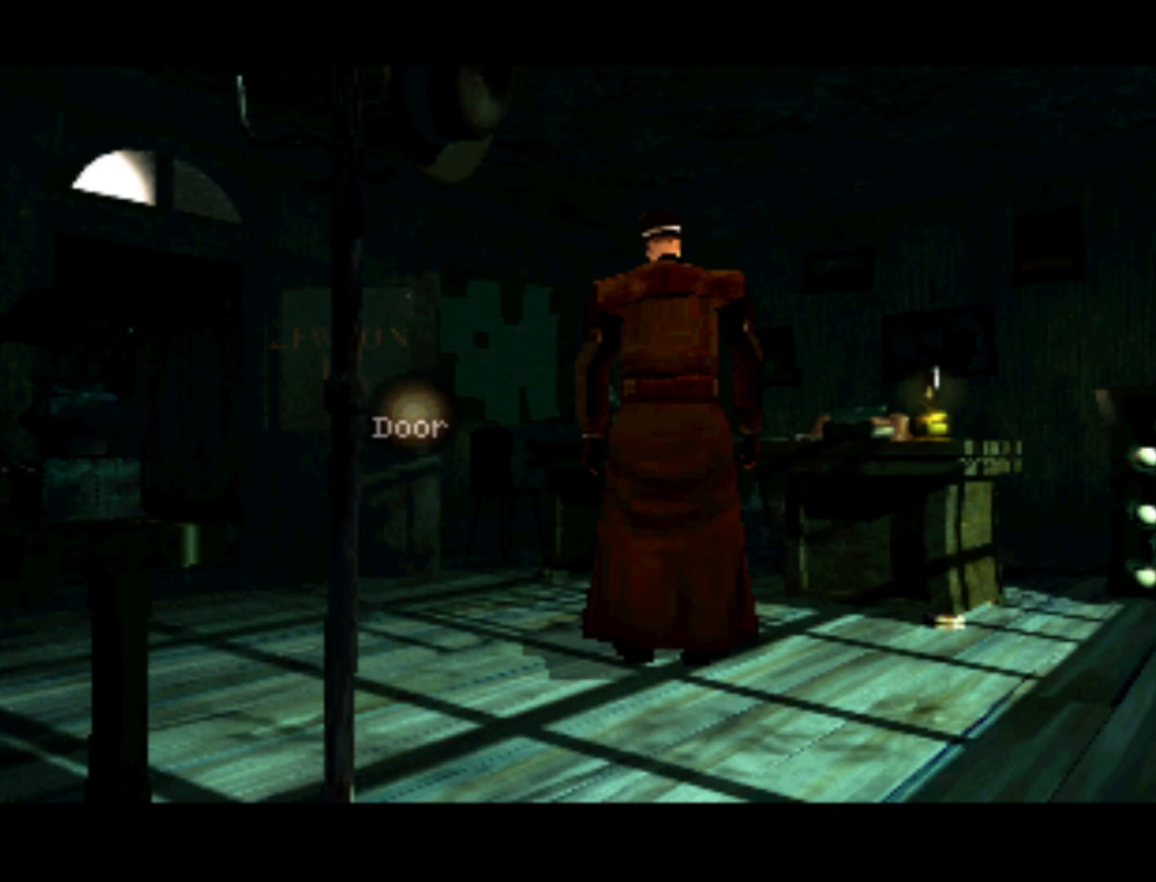
{"buttons": ["DPAD_DOWN", "DPAD_RIGHT"], "left_stick": "center", "right_stick": "center", "events": [[50, "DPAD_DOWN", "up"], [383, "DPAD_DOWN", "down"], [483, "DPAD_RIGHT", "down"]]}
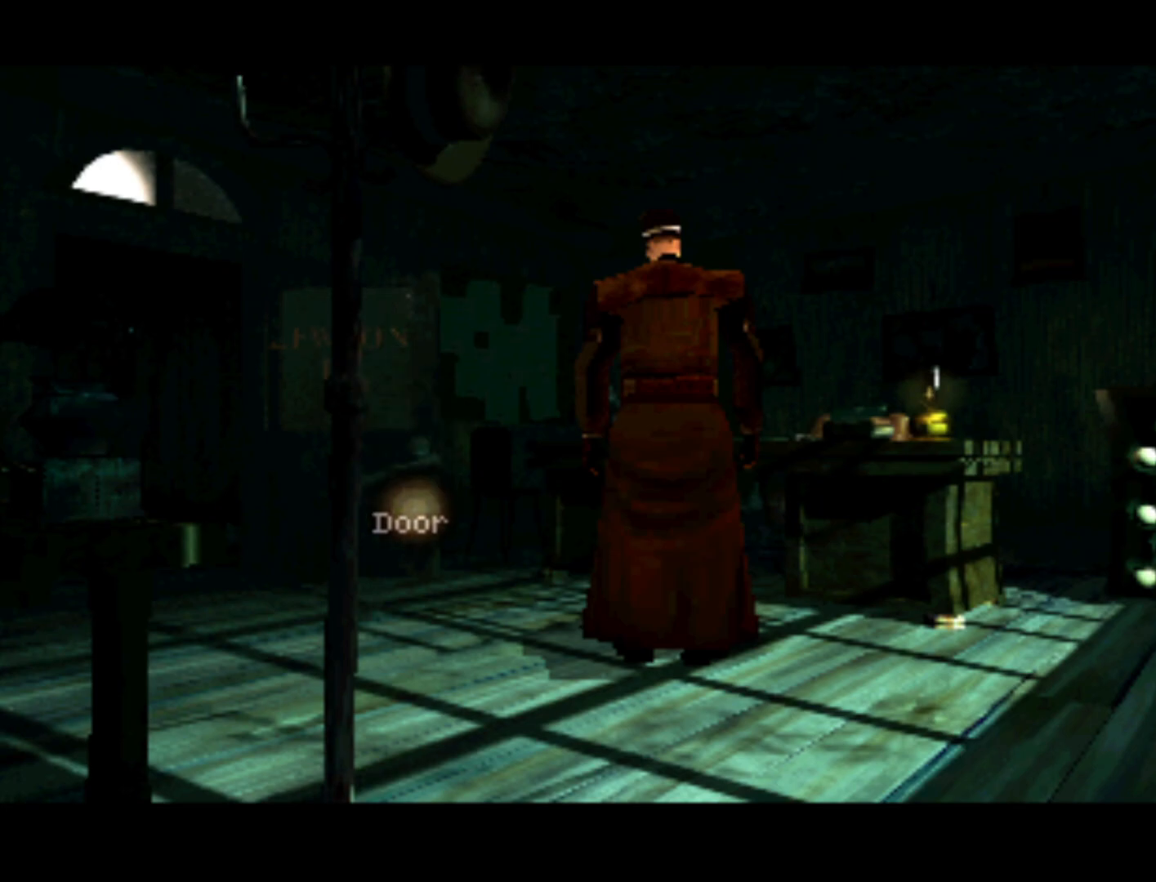
{"buttons": [], "left_stick": "center", "right_stick": "center", "events": [[50, "DPAD_DOWN", "up"], [150, "DPAD_UP", "down"], [283, "DPAD_RIGHT", "up"], [350, "DPAD_UP", "up"]]}
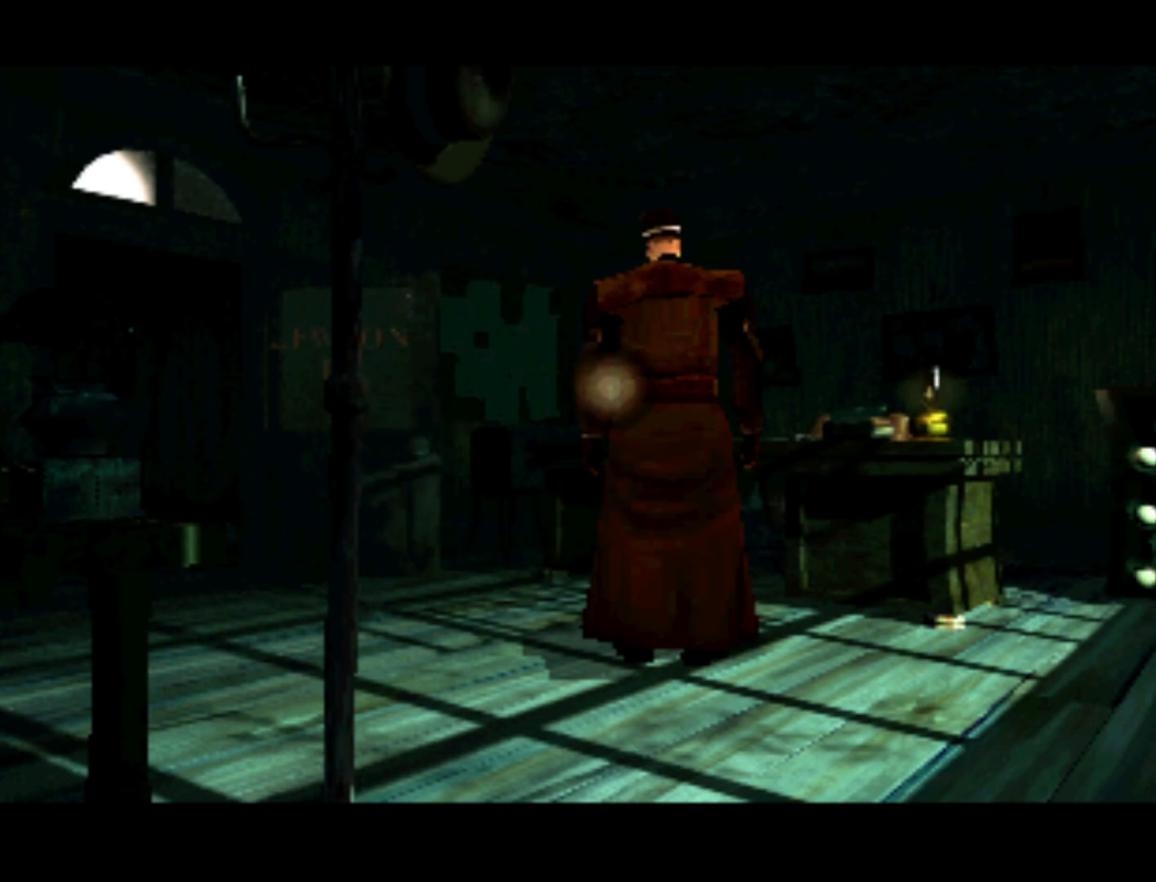
{"buttons": [], "left_stick": "center", "right_stick": "center", "events": [[150, "DPAD_LEFT", "down"], [350, "DPAD_UP", "down"], [450, "DPAD_LEFT", "up"], [483, "DPAD_UP", "up"]]}
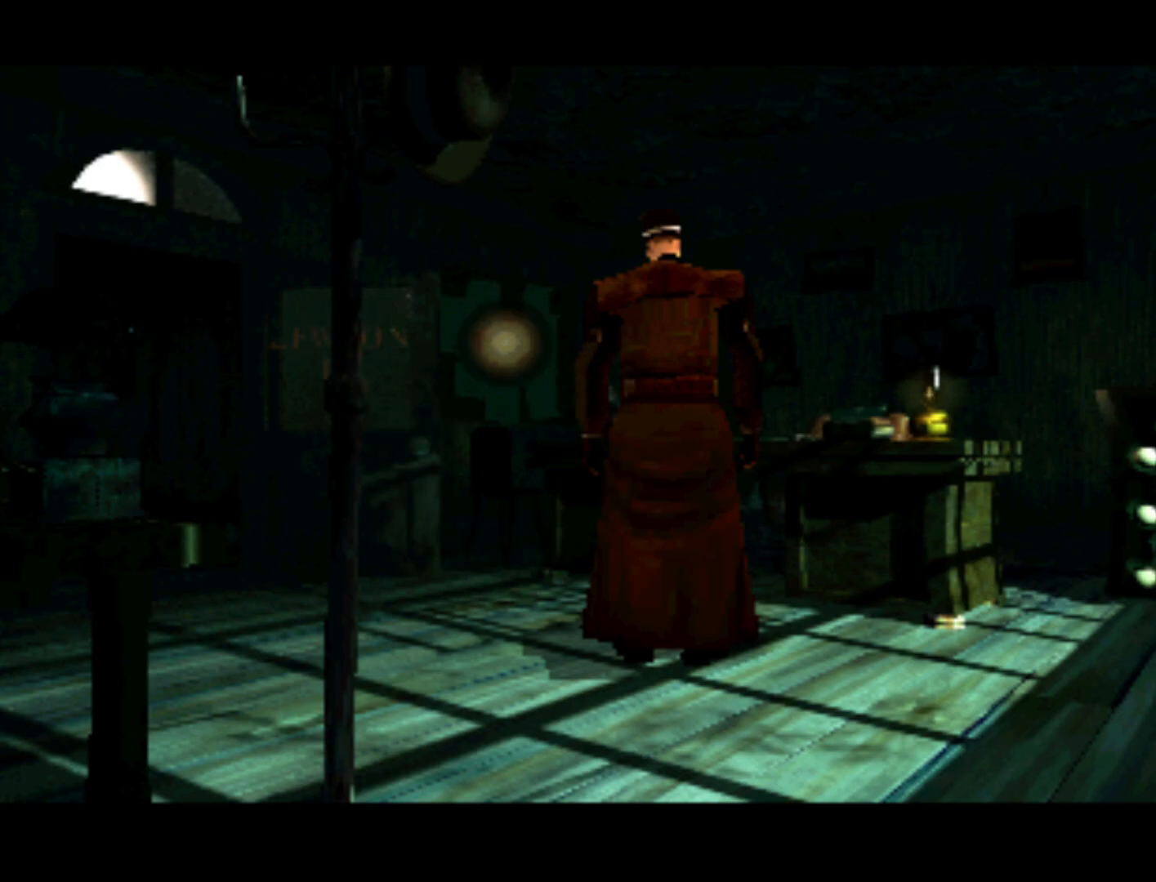
{"buttons": ["DPAD_DOWN", "DPAD_RIGHT"], "left_stick": "center", "right_stick": "center", "events": [[283, "DPAD_RIGHT", "down"], [383, "DPAD_DOWN", "down"], [450, "DPAD_RIGHT", "up"], [483, "DPAD_RIGHT", "down"]]}
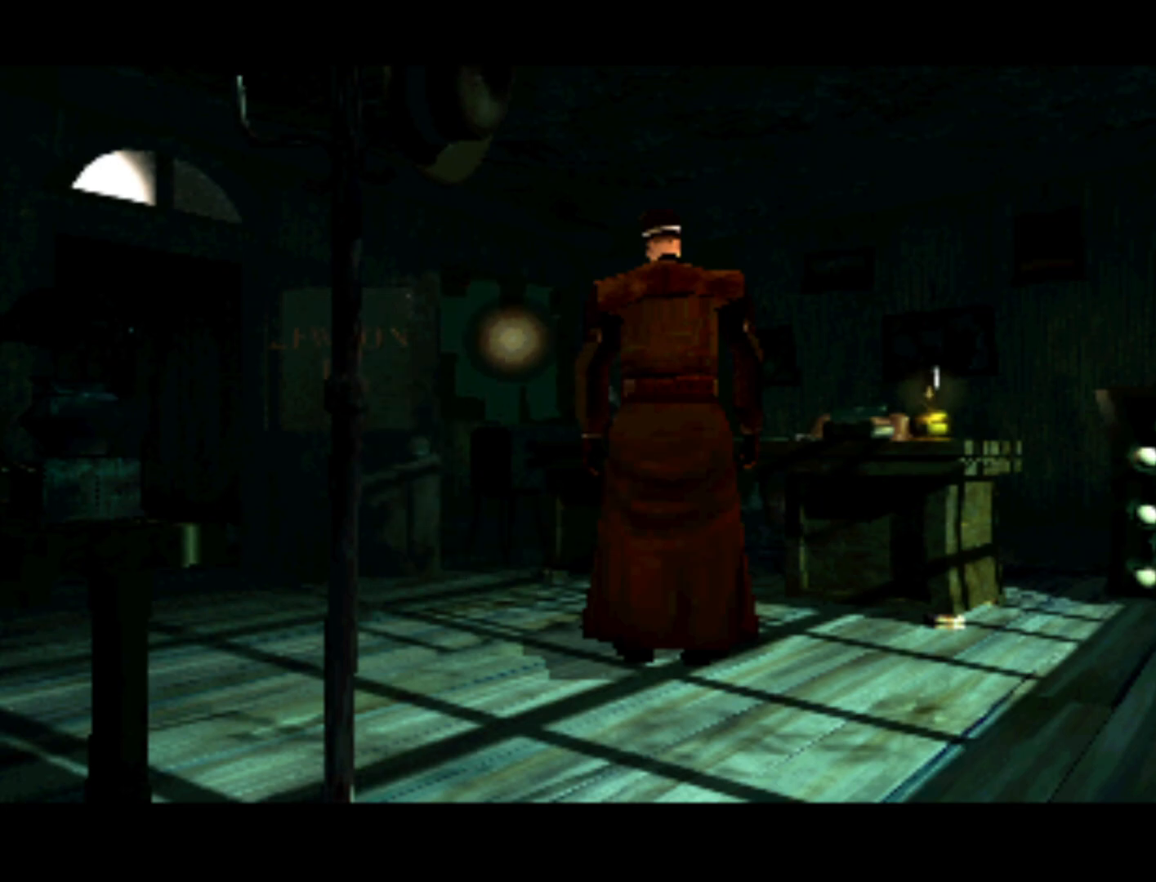
{"buttons": [], "left_stick": "center", "right_stick": "center", "events": [[217, "DPAD_DOWN", "up"], [250, "DPAD_RIGHT", "up"]]}
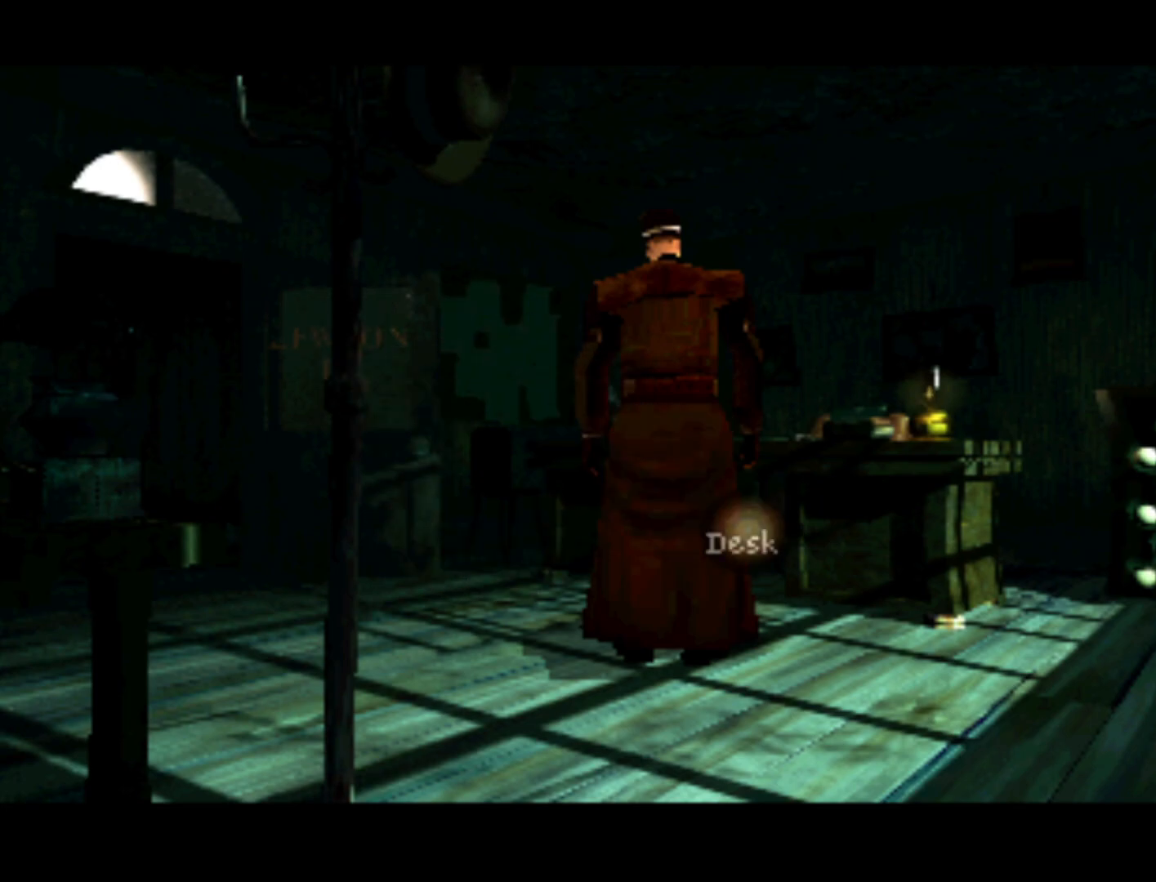
{"buttons": ["DPAD_UP"], "left_stick": "center", "right_stick": "center", "events": [[117, "DPAD_RIGHT", "down"], [383, "DPAD_RIGHT", "up"], [383, "DPAD_UP", "down"], [417, "DPAD_LEFT", "down"], [483, "DPAD_LEFT", "up"]]}
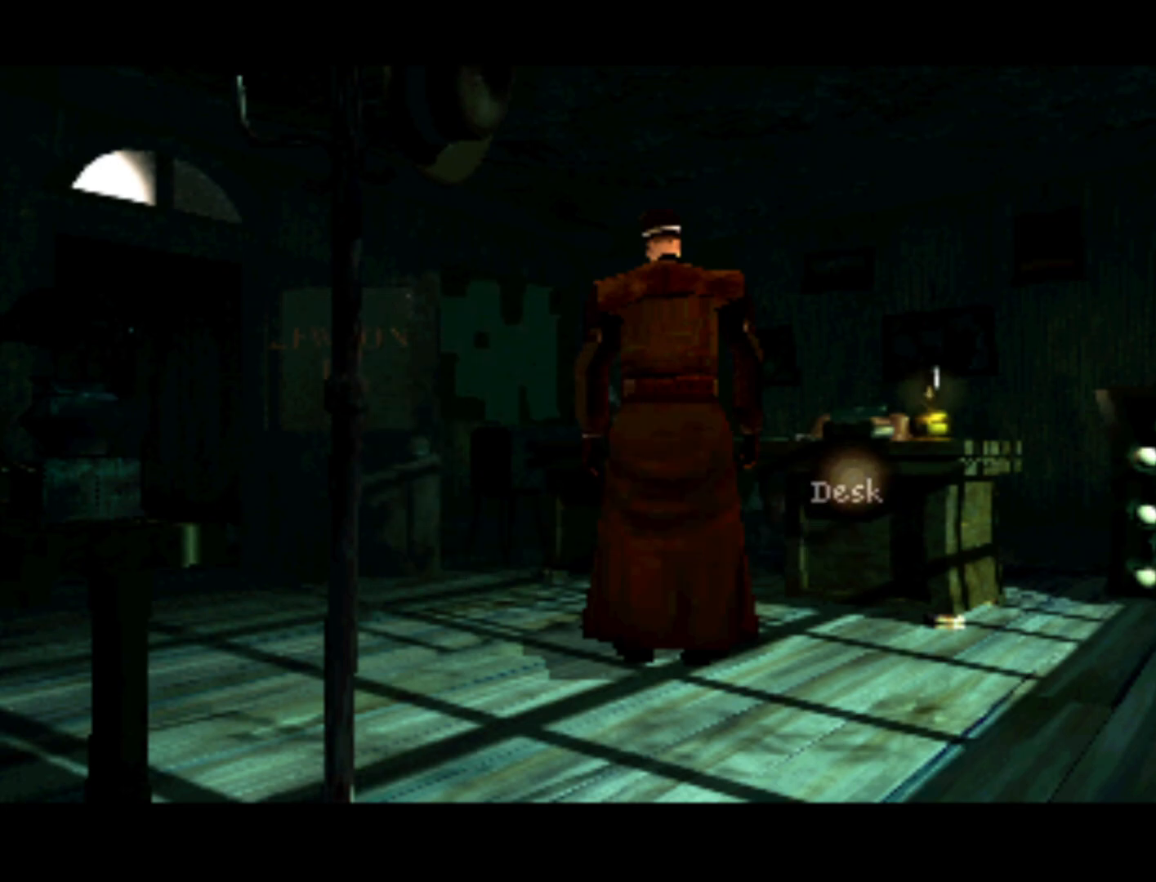
{"buttons": [], "left_stick": "center", "right_stick": "center", "events": [[50, "DPAD_RIGHT", "down"], [50, "DPAD_UP", "up"], [183, "DPAD_DOWN", "down"], [283, "DPAD_RIGHT", "up"], [383, "DPAD_LEFT", "down"], [417, "DPAD_LEFT", "up"], [450, "DPAD_DOWN", "up"]]}
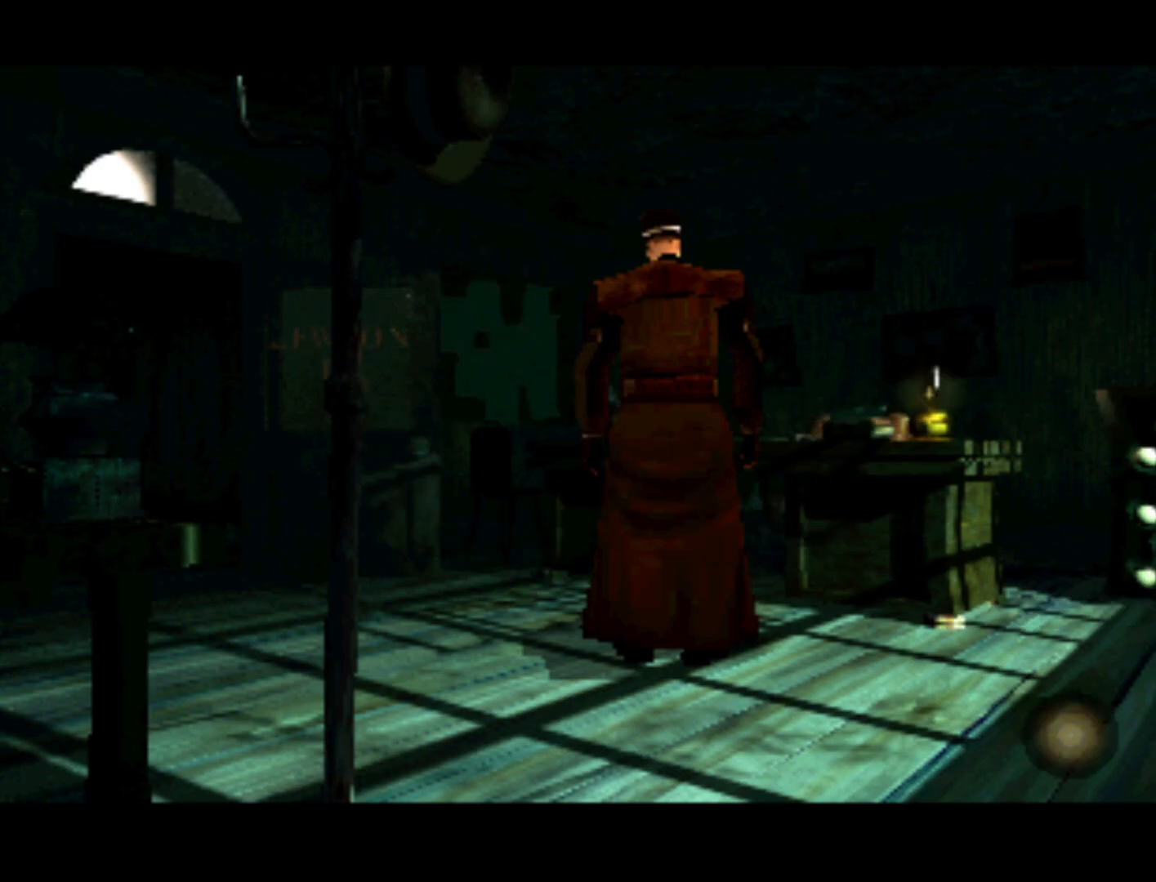
{"buttons": ["DPAD_UP", "DPAD_RIGHT"], "left_stick": "center", "right_stick": "center", "events": [[150, "DPAD_RIGHT", "down"], [217, "DPAD_RIGHT", "up"], [217, "DPAD_UP", "down"], [250, "DPAD_LEFT", "down"], [417, "DPAD_LEFT", "up"], [483, "DPAD_RIGHT", "down"]]}
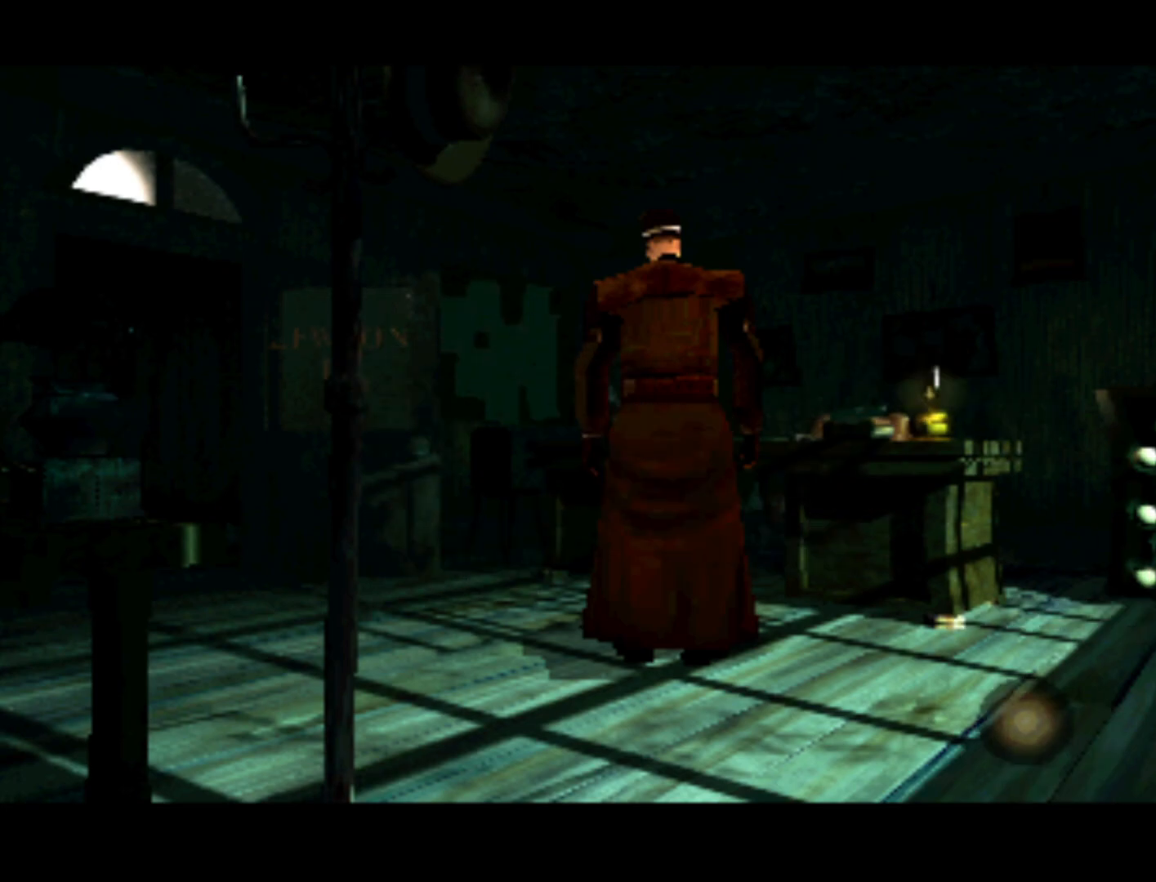
{"buttons": ["DPAD_LEFT"], "left_stick": "center", "right_stick": "center", "events": [[17, "DPAD_UP", "up"], [150, "DPAD_RIGHT", "up"], [450, "DPAD_LEFT", "down"]]}
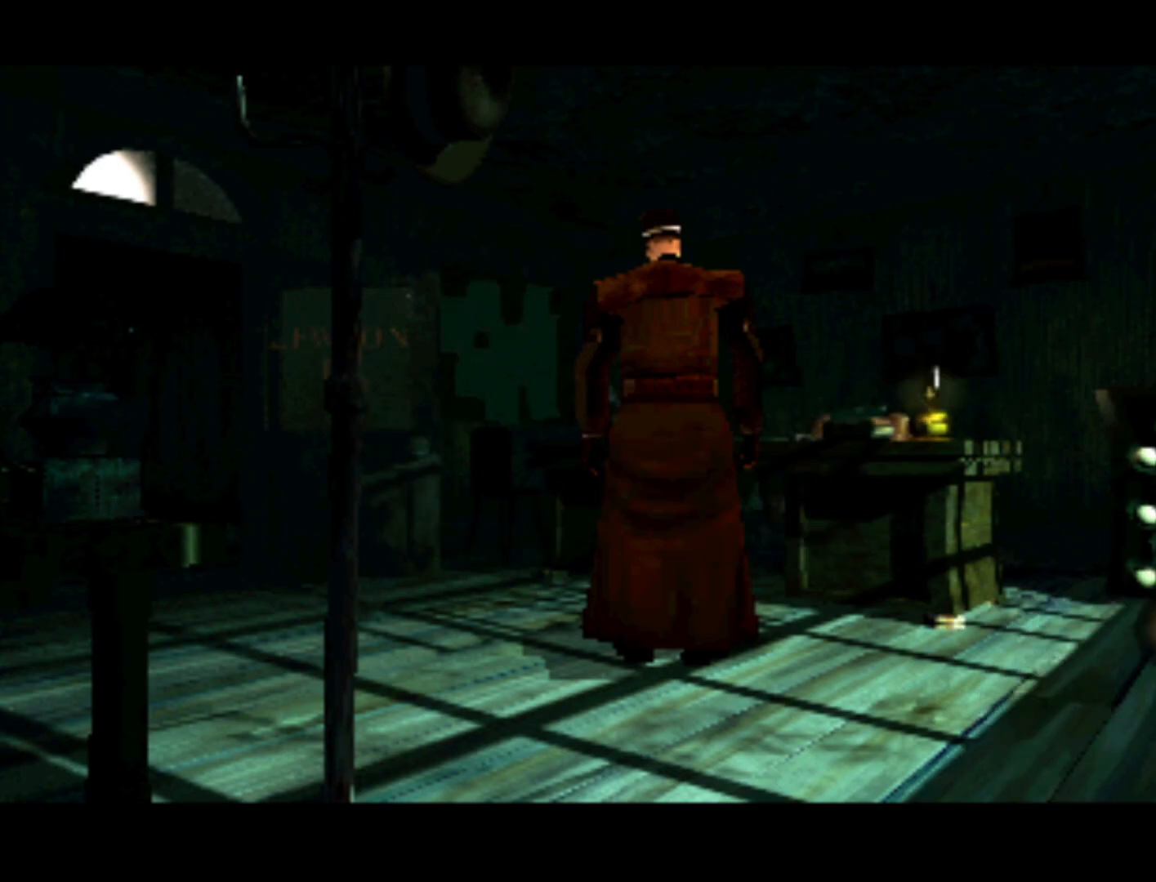
{"buttons": [], "left_stick": "center", "right_stick": "center", "events": [[117, "DPAD_UP", "down"], [183, "DPAD_LEFT", "up"], [217, "DPAD_RIGHT", "down"], [250, "DPAD_UP", "up"], [350, "DPAD_RIGHT", "up"]]}
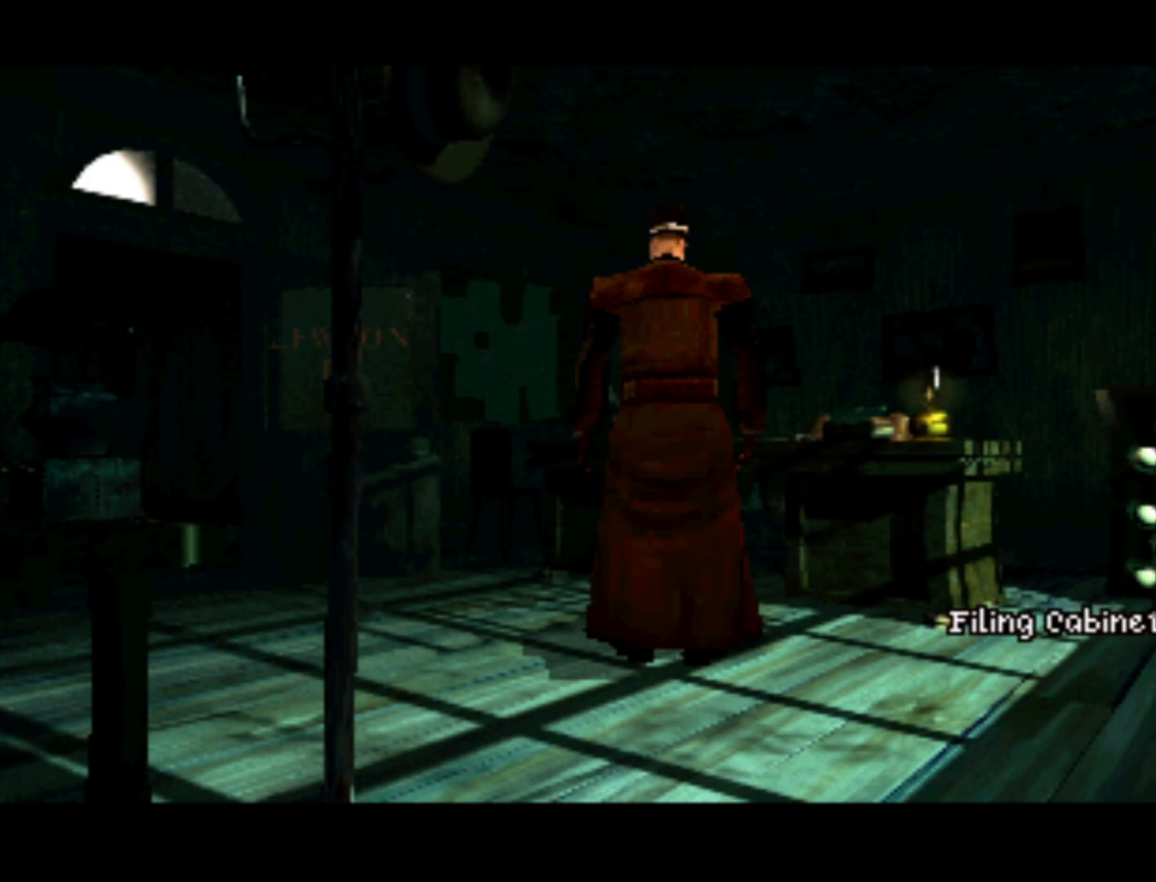
{"buttons": [], "left_stick": "center", "right_stick": "center", "events": [[150, "DPAD_LEFT", "down"], [283, "DPAD_UP", "down"], [317, "DPAD_LEFT", "up"], [383, "DPAD_RIGHT", "down"], [417, "DPAD_UP", "up"], [450, "DPAD_RIGHT", "up"]]}
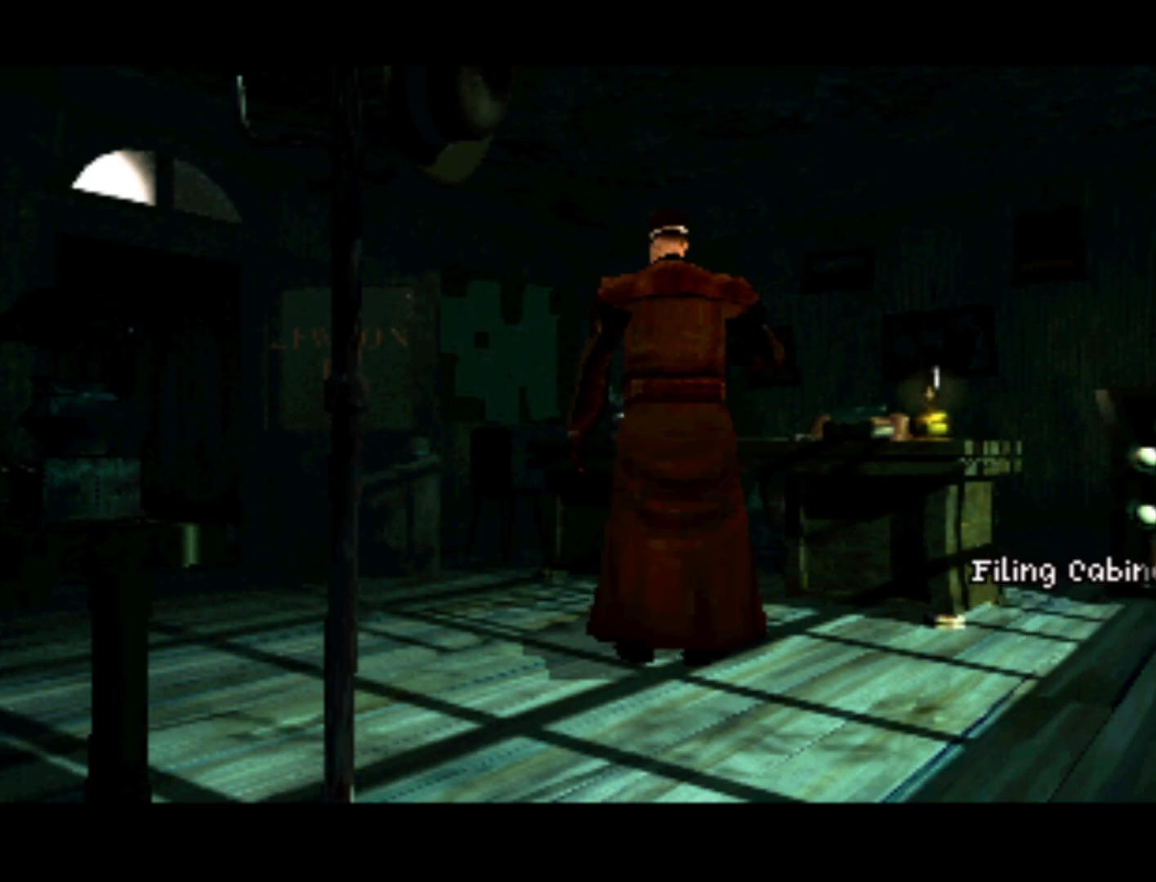
{"buttons": ["DPAD_LEFT"], "left_stick": "center", "right_stick": "center", "events": [[283, "DPAD_LEFT", "down"]]}